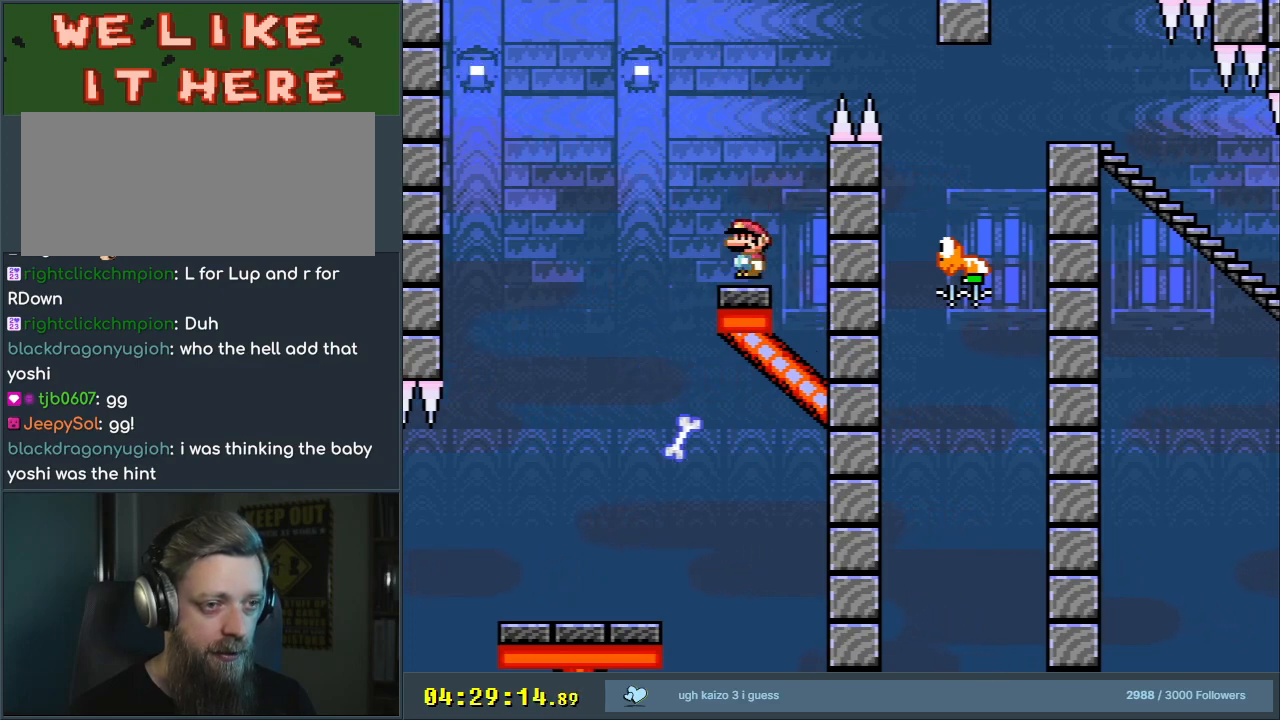
Gameplay with a controller (Nintendo layout); each line is a JSON object with the inputs held at the frame after it. "events" lists button and stick changes between this image and that frame as [ms after this image, input, new state], when the widget could be followed in between. Not read: L3 R3.
{"buttons": ["Y"], "events": [[67, "DPAD_RIGHT", "down"], [133, "DPAD_RIGHT", "up"]]}
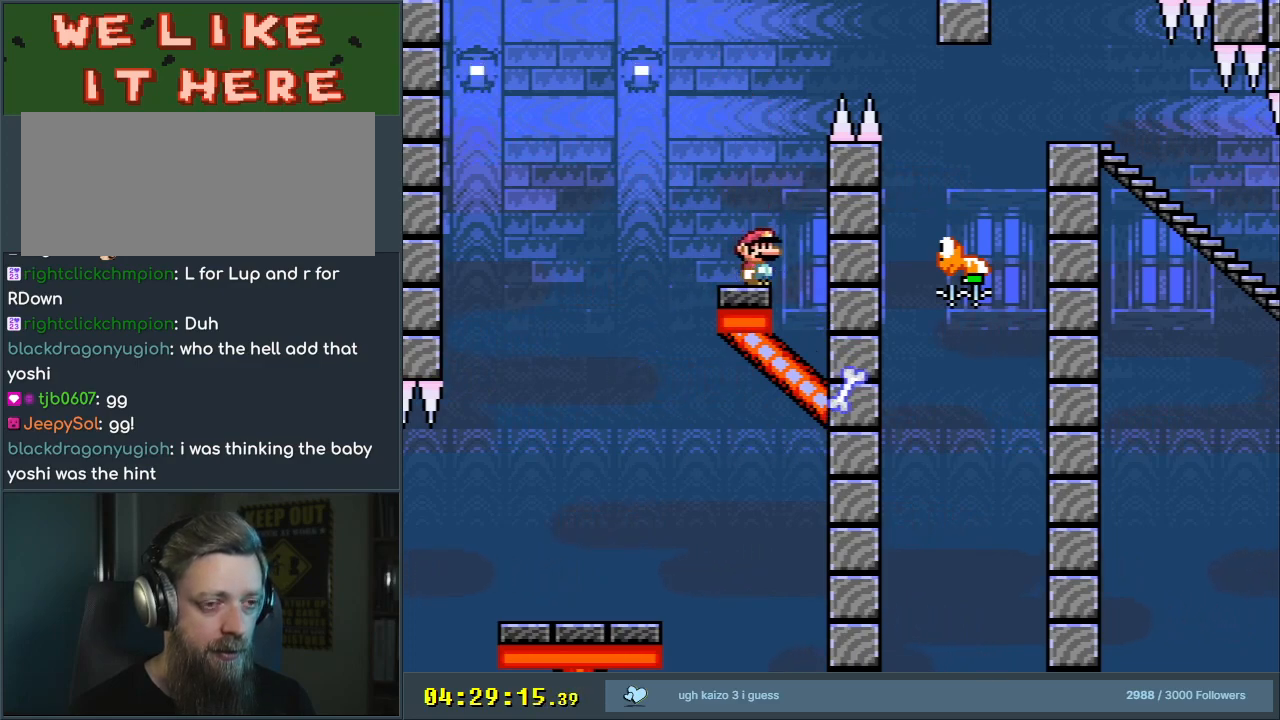
{"buttons": ["B", "Y"], "events": [[67, "B", "down"]]}
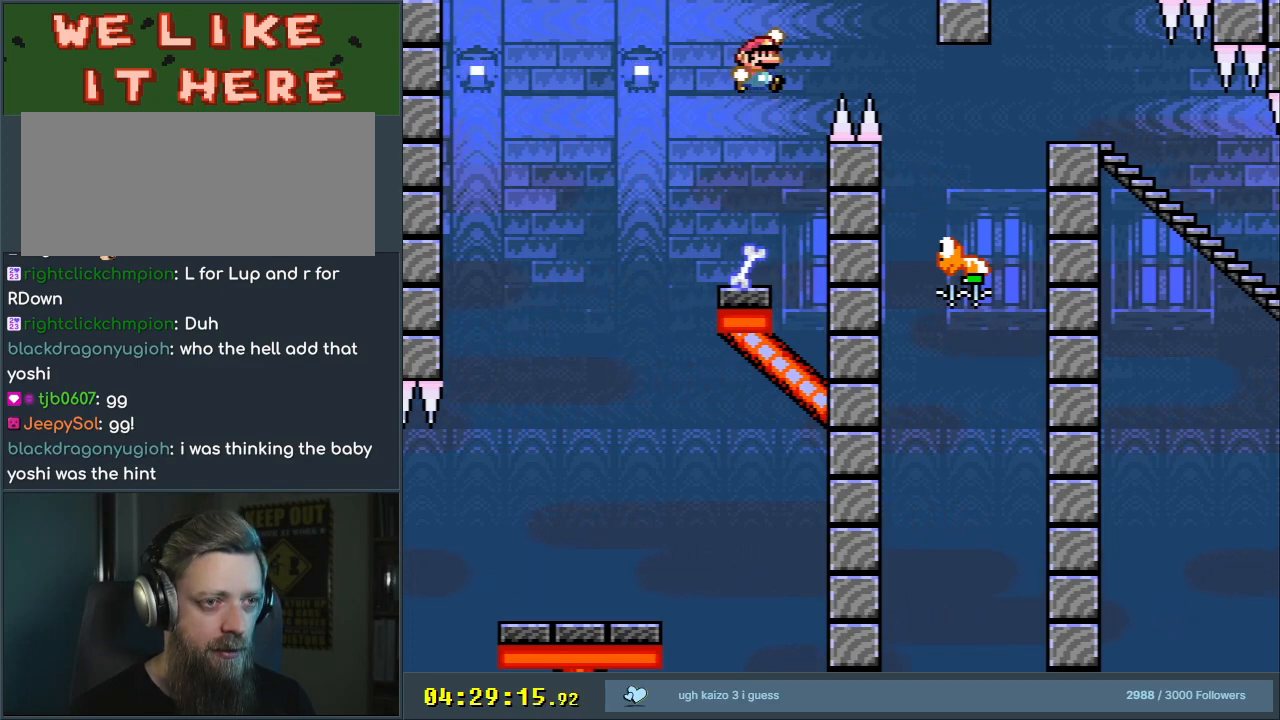
{"buttons": ["Y"], "events": [[283, "B", "up"]]}
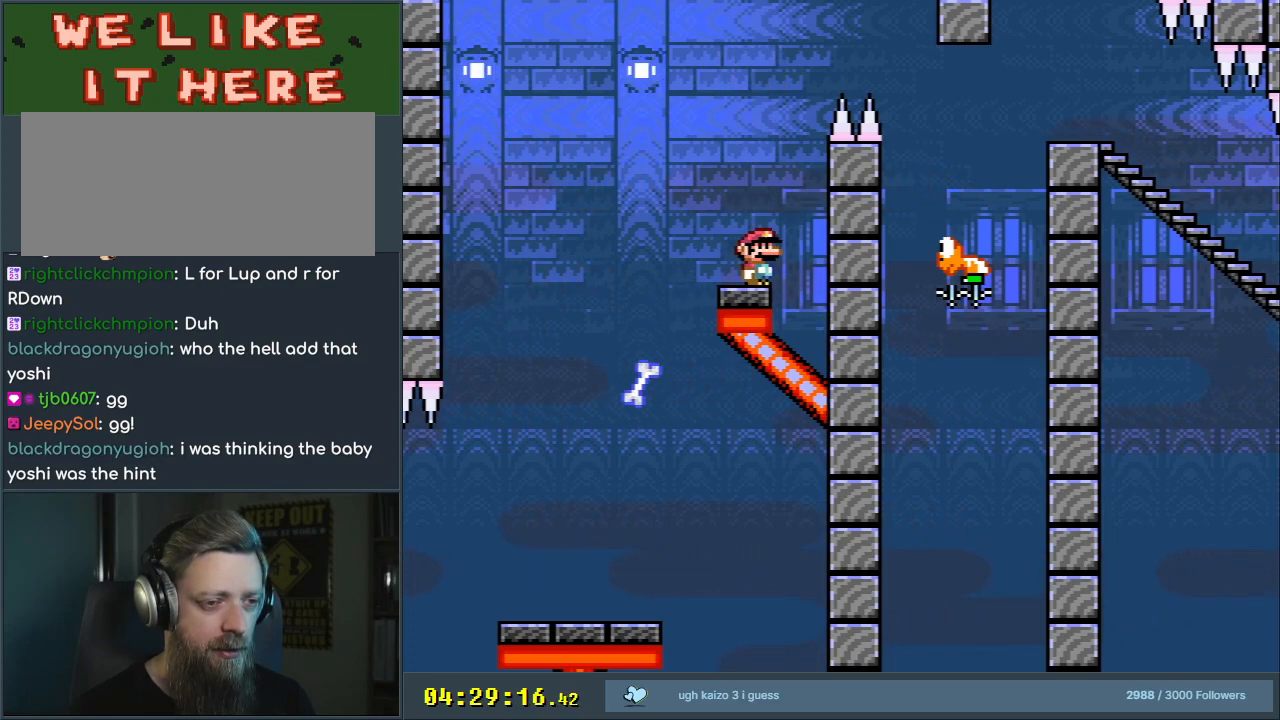
{"buttons": ["Y"], "events": [[350, "DPAD_LEFT", "down"], [433, "DPAD_LEFT", "up"]]}
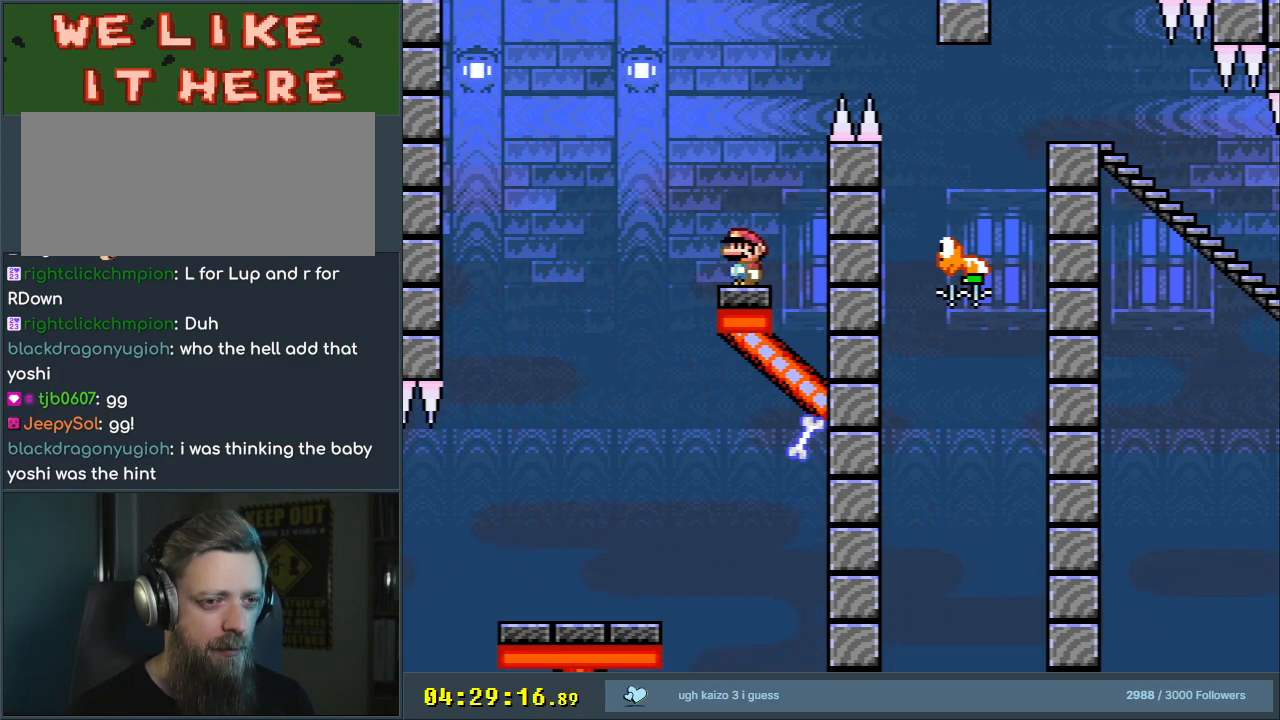
{"buttons": ["B", "Y"], "events": [[233, "B", "down"]]}
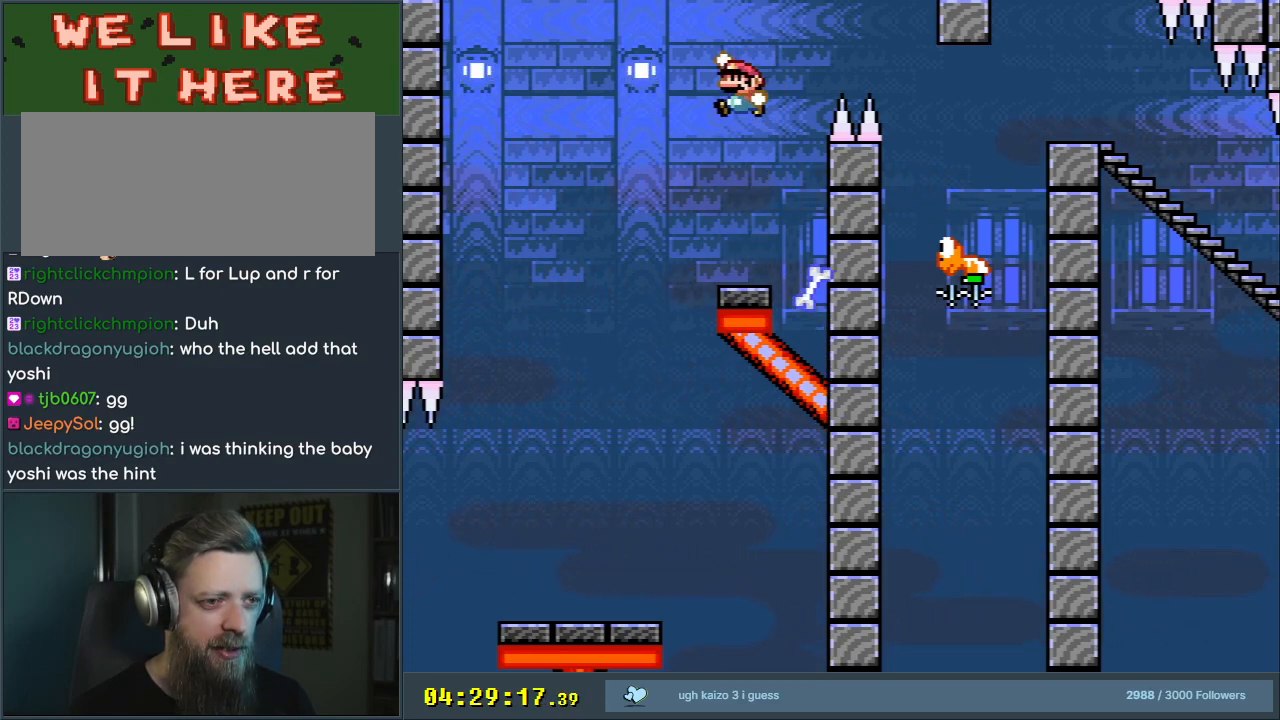
{"buttons": ["Y", "DPAD_RIGHT"], "events": [[250, "DPAD_LEFT", "down"], [367, "DPAD_LEFT", "up"], [467, "DPAD_RIGHT", "down"], [500, "B", "up"]]}
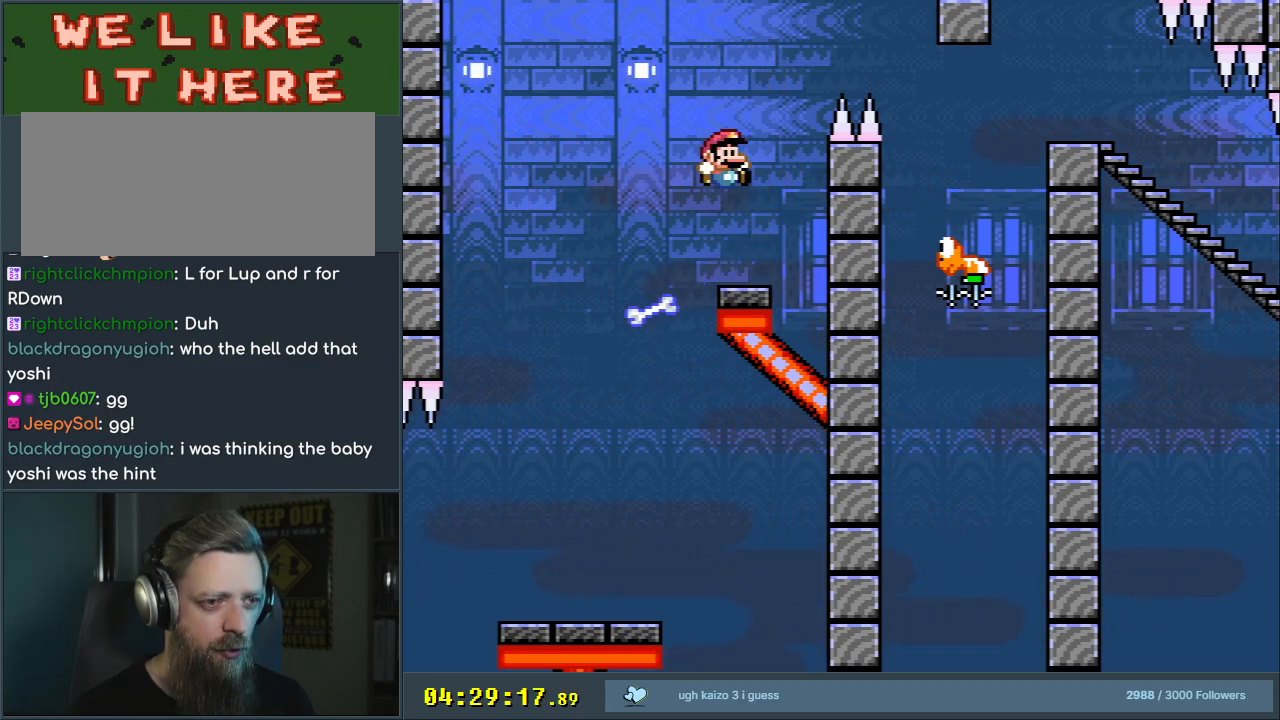
{"buttons": ["B", "Y", "DPAD_RIGHT"], "events": [[217, "B", "down"], [217, "DPAD_UP", "down"], [233, "DPAD_RIGHT", "up"], [250, "DPAD_LEFT", "down"], [250, "DPAD_UP", "up"], [333, "DPAD_LEFT", "up"], [333, "DPAD_UP", "down"], [367, "DPAD_RIGHT", "down"], [367, "DPAD_UP", "up"]]}
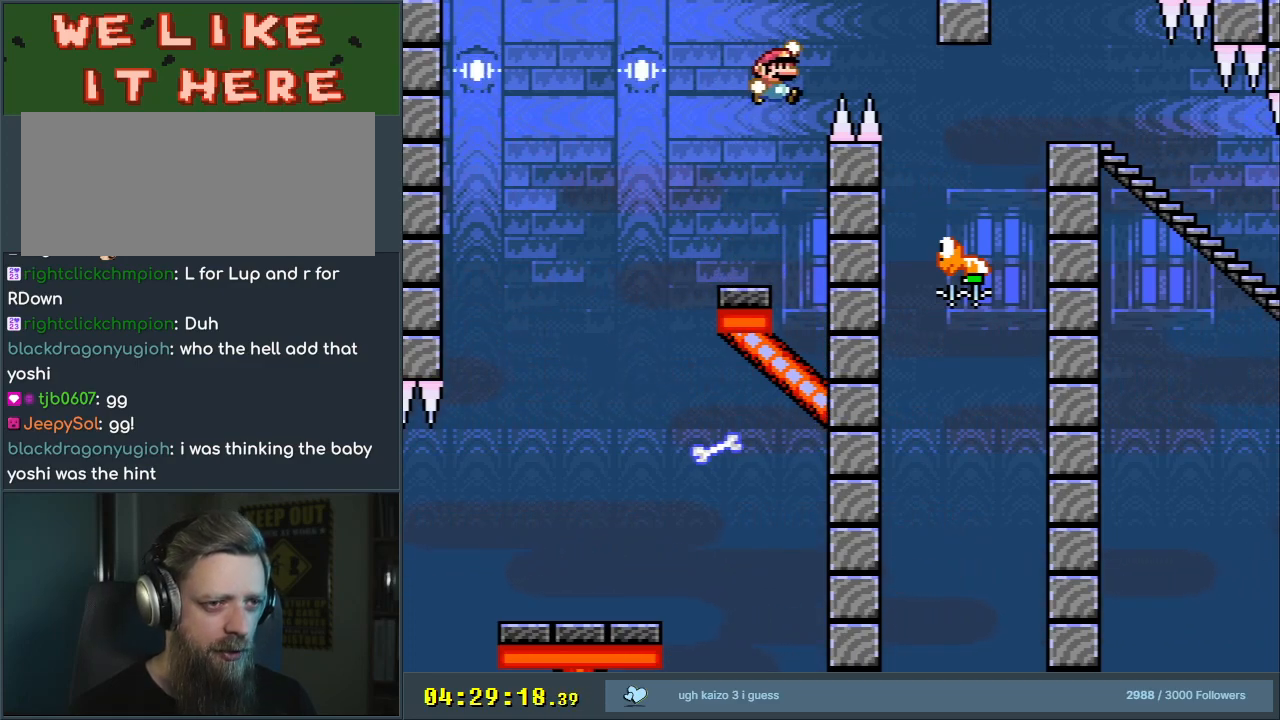
{"buttons": ["B", "Y", "DPAD_LEFT"], "events": [[400, "DPAD_RIGHT", "up"], [450, "DPAD_LEFT", "down"]]}
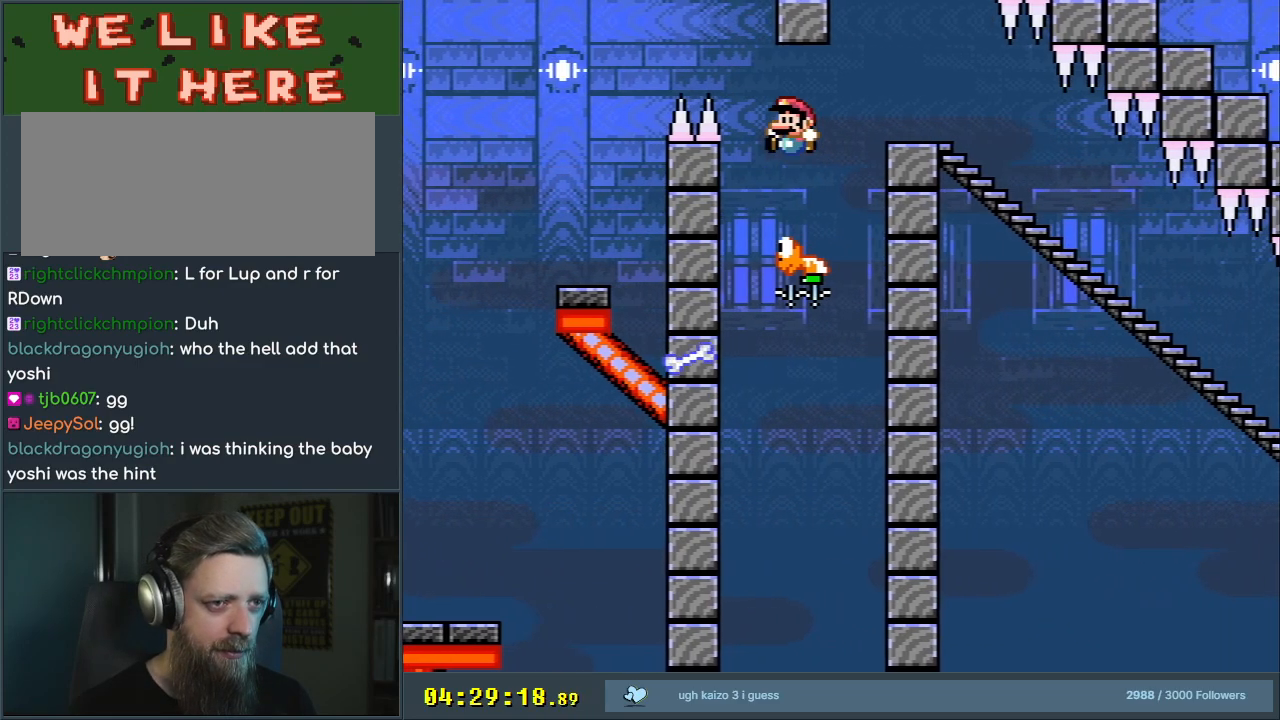
{"buttons": ["B", "Y"], "events": [[50, "DPAD_LEFT", "up"], [50, "DPAD_UP", "down"], [67, "DPAD_RIGHT", "down"], [67, "DPAD_UP", "up"], [233, "B", "up"], [367, "B", "down"], [367, "DPAD_RIGHT", "up"]]}
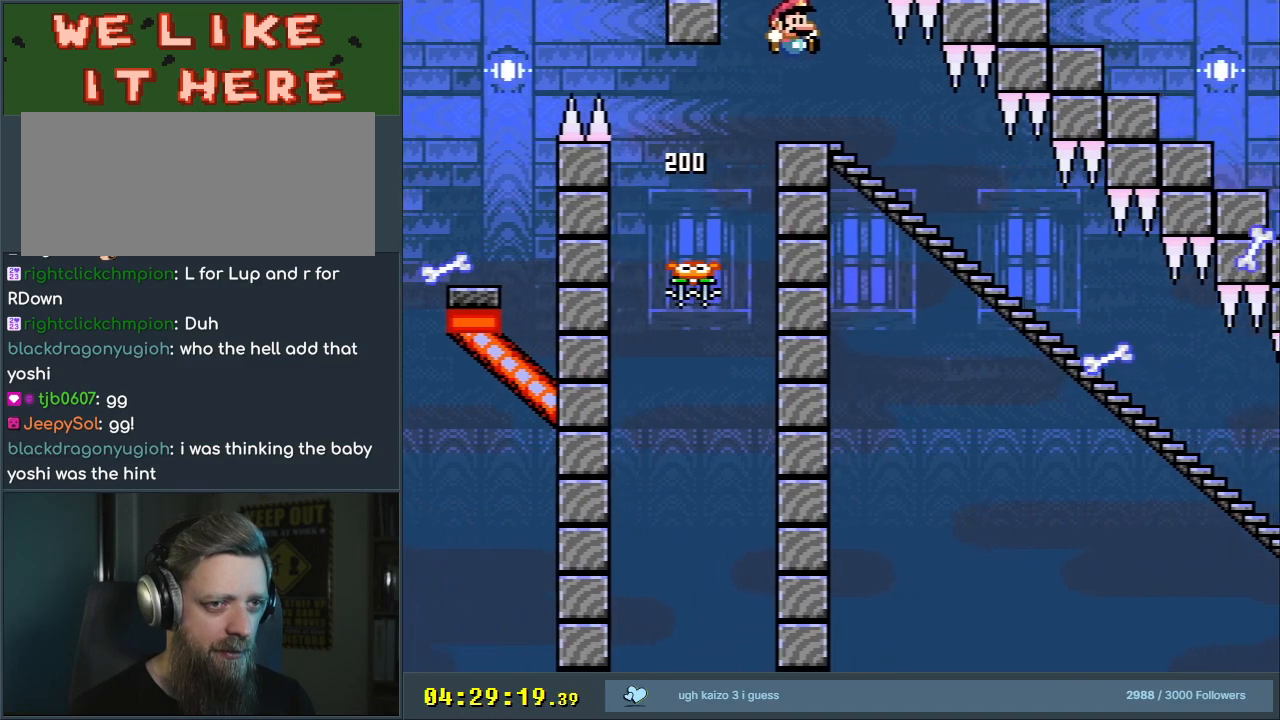
{"buttons": ["Y"], "events": [[33, "DPAD_LEFT", "down"], [183, "DPAD_LEFT", "up"], [283, "B", "up"], [283, "DPAD_RIGHT", "down"], [400, "DPAD_RIGHT", "up"]]}
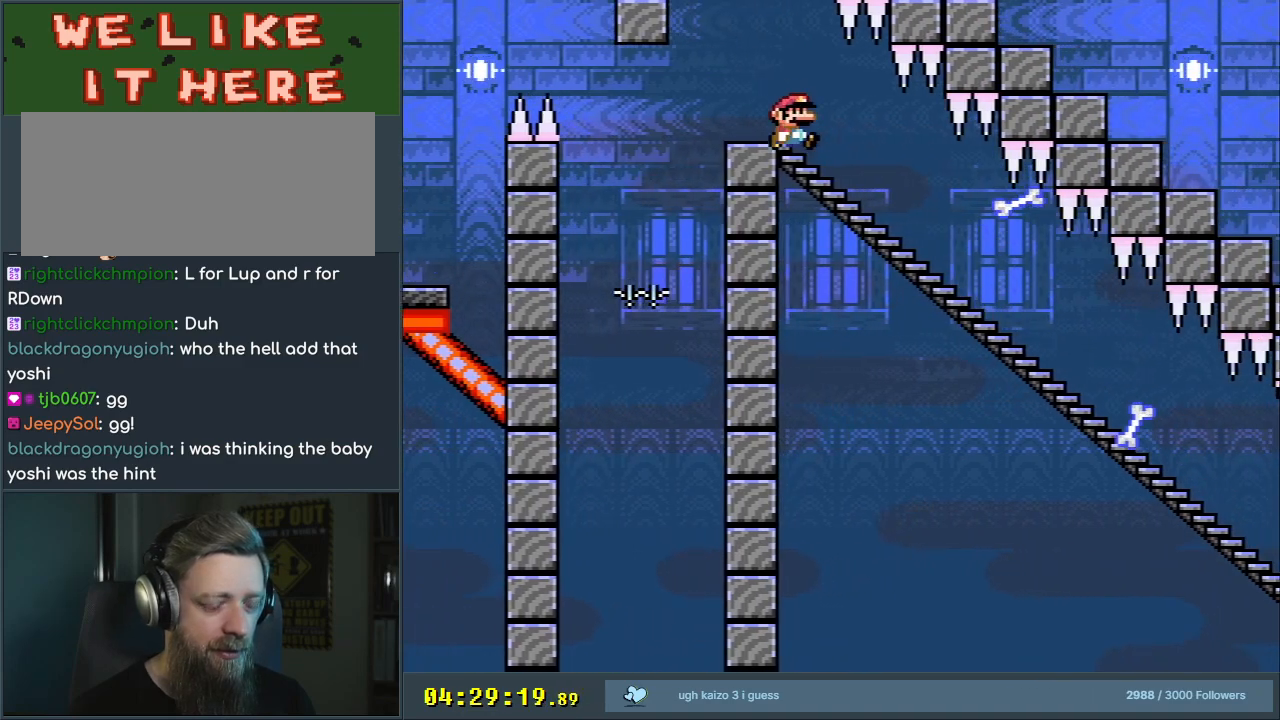
{"buttons": ["Y"], "events": [[183, "DPAD_LEFT", "down"], [333, "DPAD_LEFT", "up"]]}
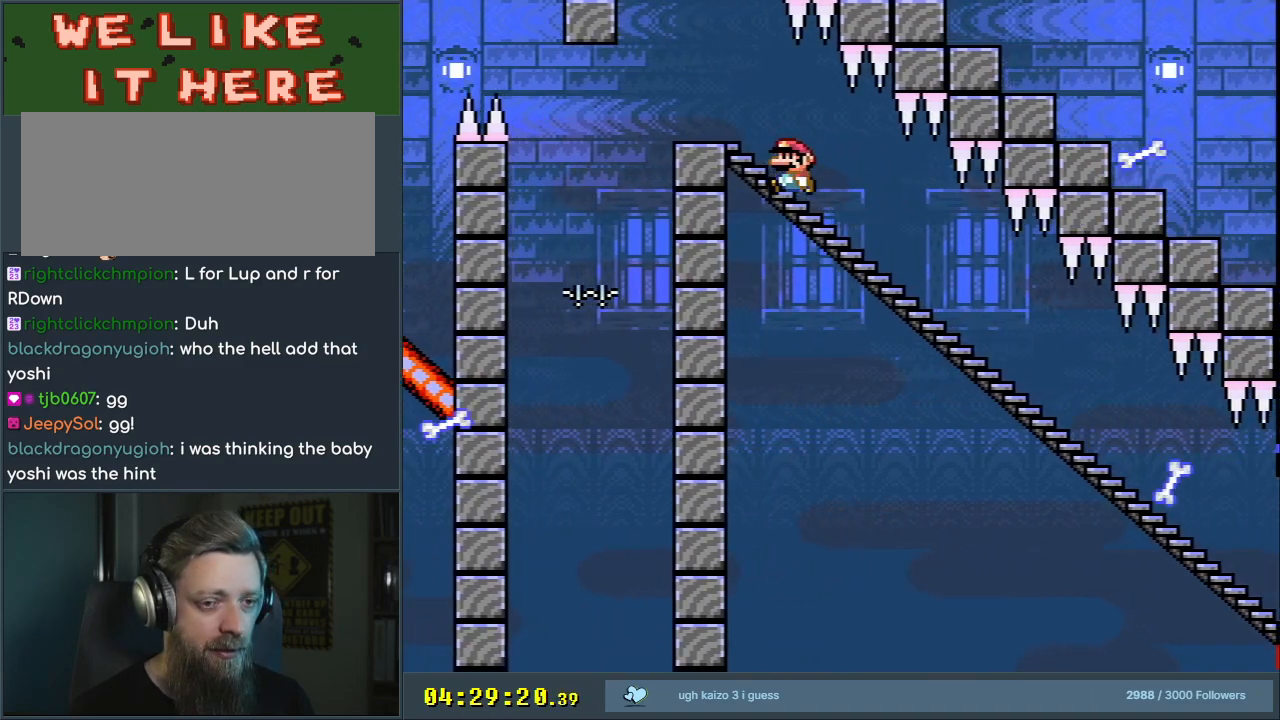
{"buttons": ["Y"], "events": [[50, "DPAD_LEFT", "down"], [183, "DPAD_LEFT", "up"], [317, "DPAD_LEFT", "down"], [450, "DPAD_LEFT", "up"]]}
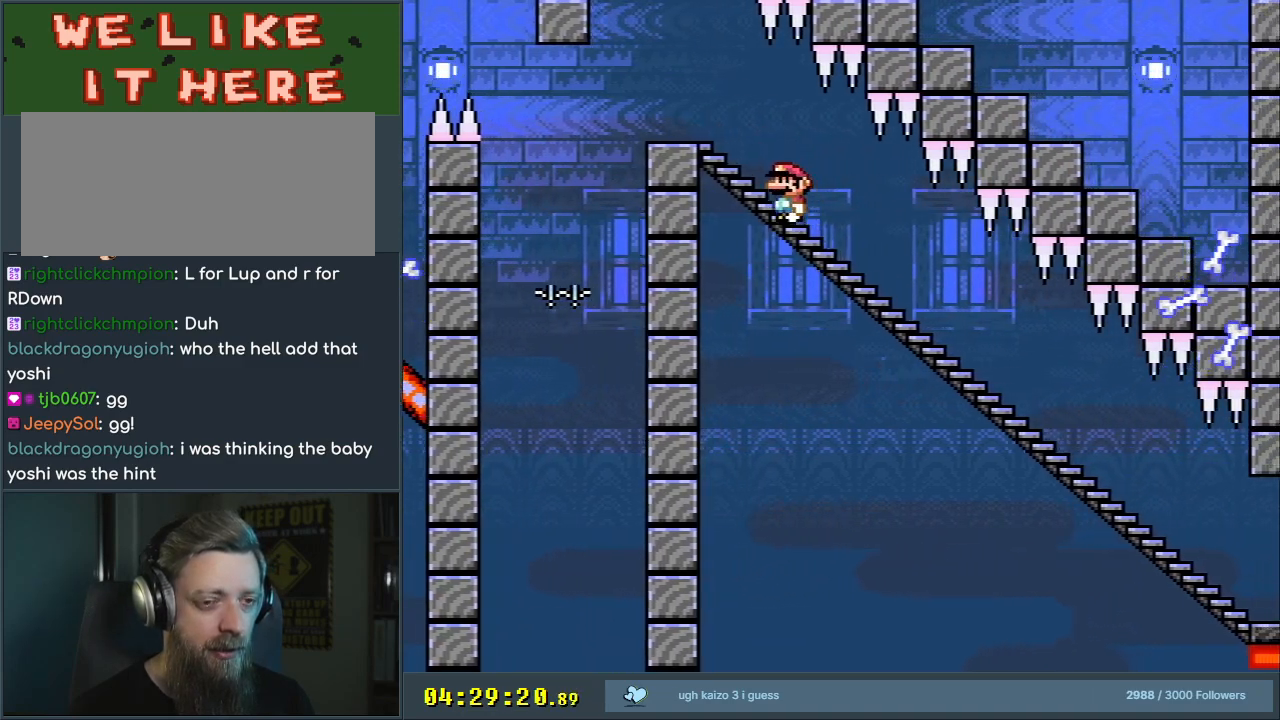
{"buttons": ["Y"], "events": [[67, "DPAD_LEFT", "down"], [167, "DPAD_LEFT", "up"], [283, "DPAD_LEFT", "down"], [400, "DPAD_LEFT", "up"]]}
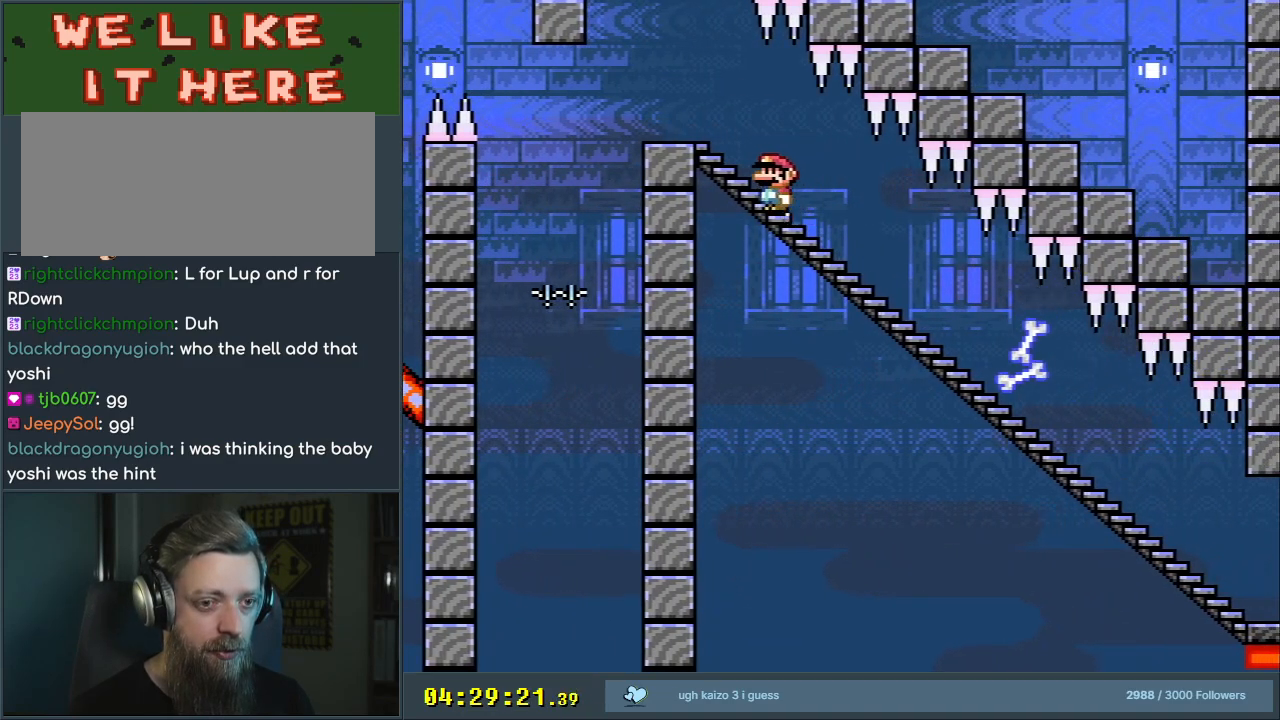
{"buttons": ["Y", "DPAD_LEFT"], "events": [[33, "DPAD_LEFT", "down"], [167, "DPAD_LEFT", "up"], [467, "DPAD_LEFT", "down"]]}
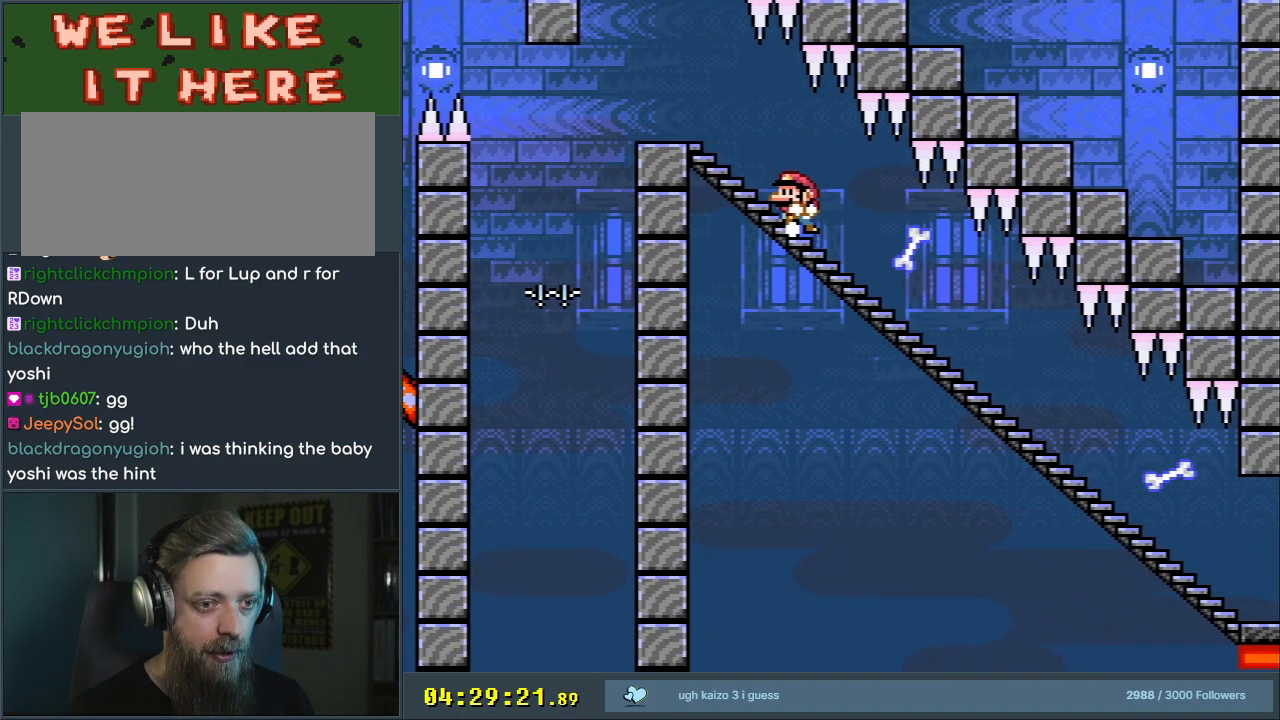
{"buttons": ["Y", "DPAD_LEFT"], "events": [[50, "DPAD_LEFT", "up"], [417, "DPAD_LEFT", "down"]]}
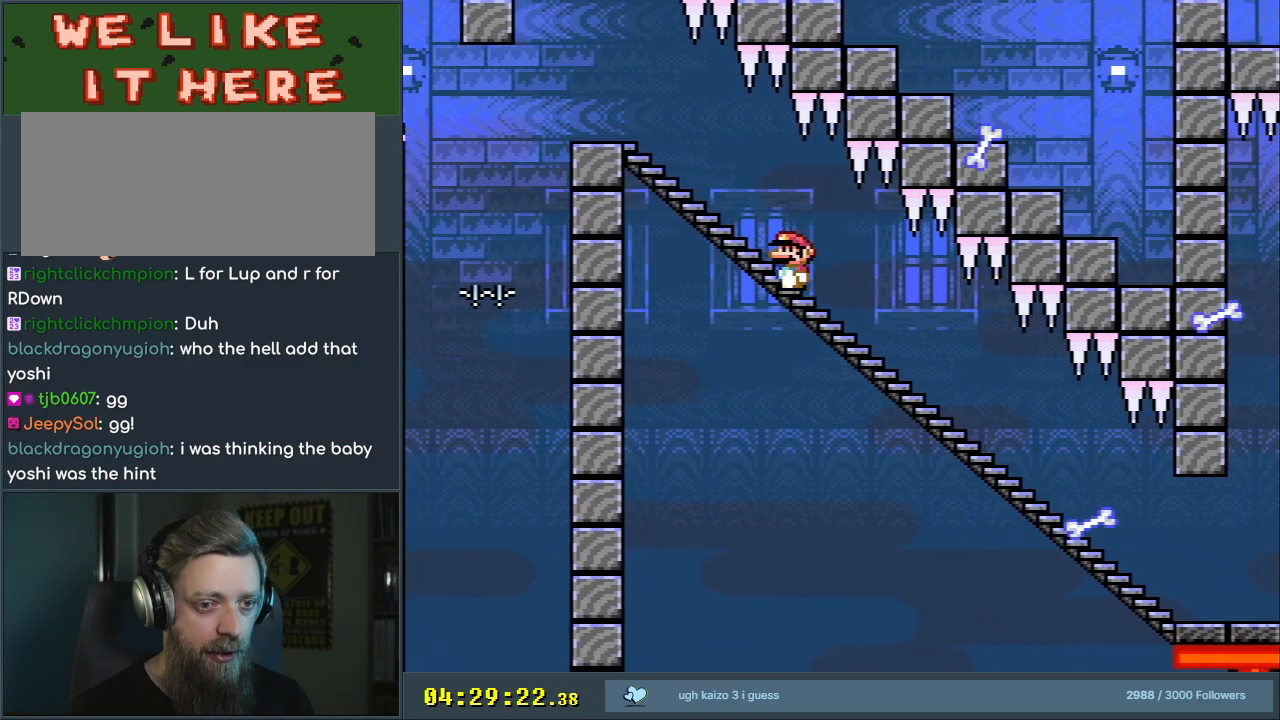
{"buttons": ["Y", "DPAD_LEFT"], "events": [[117, "DPAD_LEFT", "up"], [250, "DPAD_LEFT", "down"]]}
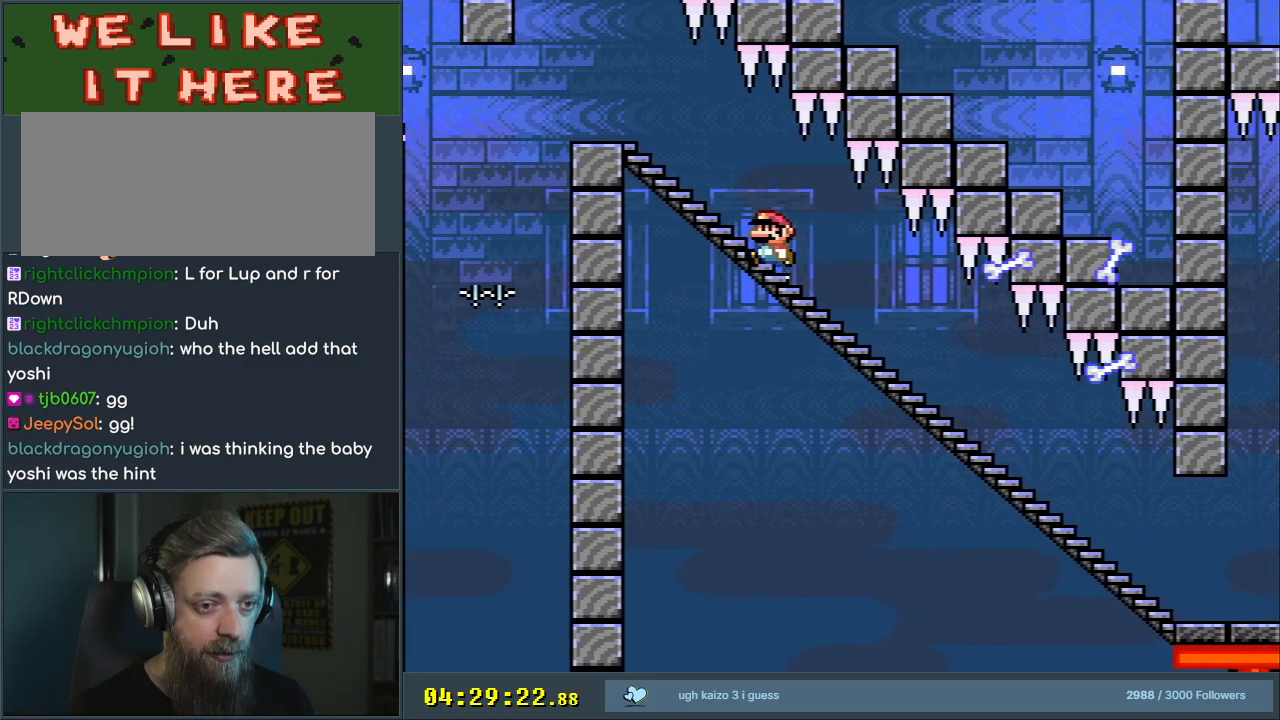
{"buttons": ["X", "DPAD_LEFT"], "events": [[33, "Y", "up"], [67, "X", "down"], [83, "DPAD_LEFT", "up"], [317, "DPAD_LEFT", "down"], [400, "DPAD_LEFT", "up"], [500, "DPAD_LEFT", "down"]]}
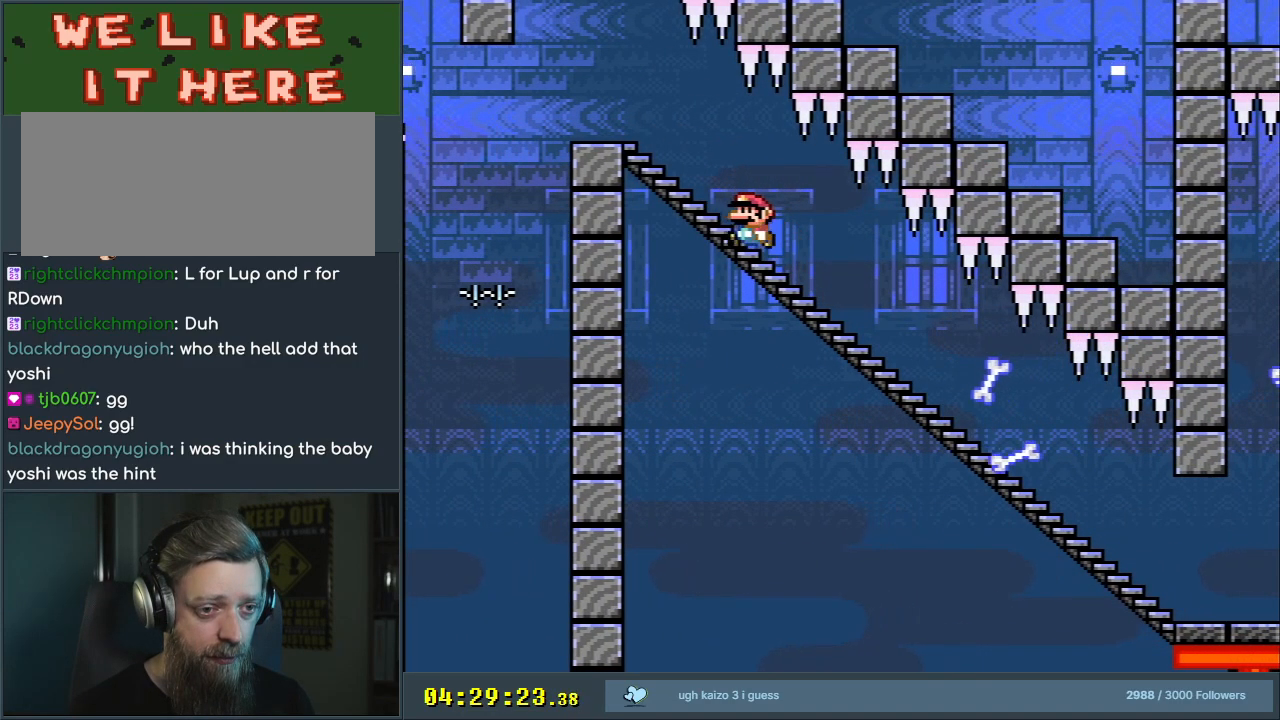
{"buttons": ["X", "DPAD_LEFT"], "events": [[167, "DPAD_LEFT", "up"], [267, "DPAD_LEFT", "down"], [333, "DPAD_LEFT", "up"], [417, "DPAD_LEFT", "down"]]}
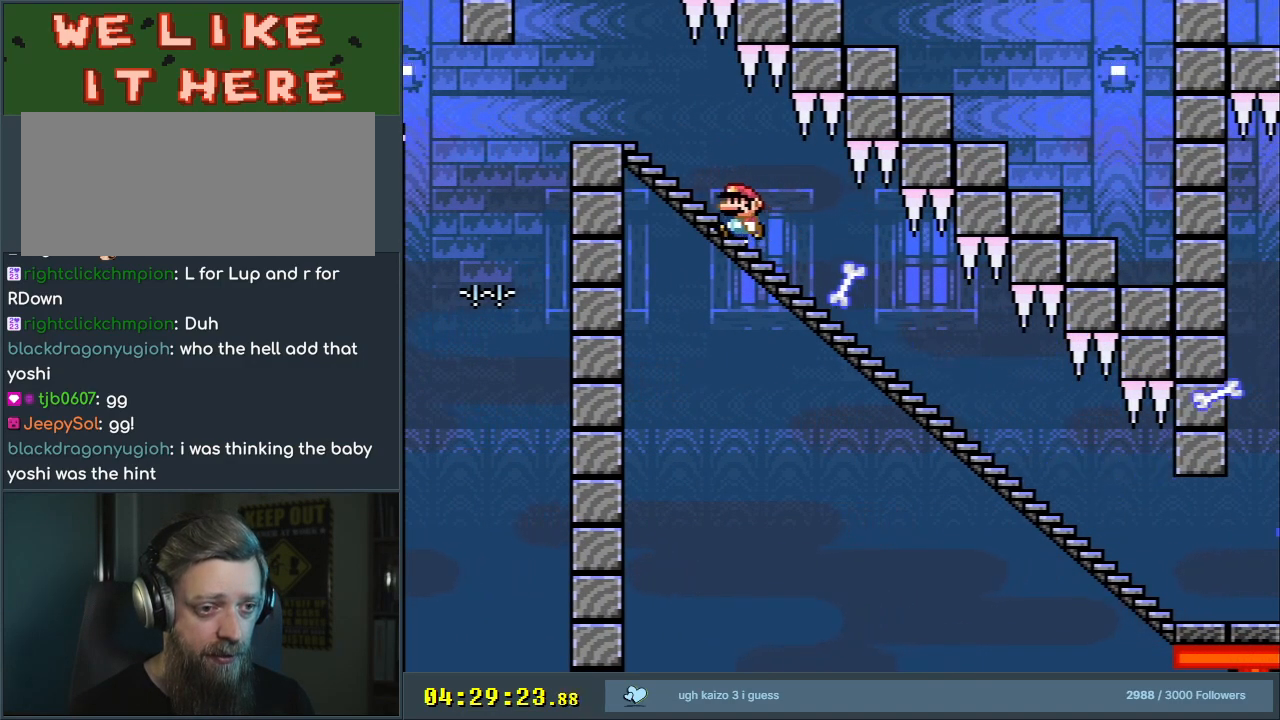
{"buttons": ["X", "DPAD_LEFT"], "events": [[17, "DPAD_LEFT", "up"], [50, "DPAD_LEFT", "down"], [83, "DPAD_LEFT", "up"], [467, "DPAD_LEFT", "down"]]}
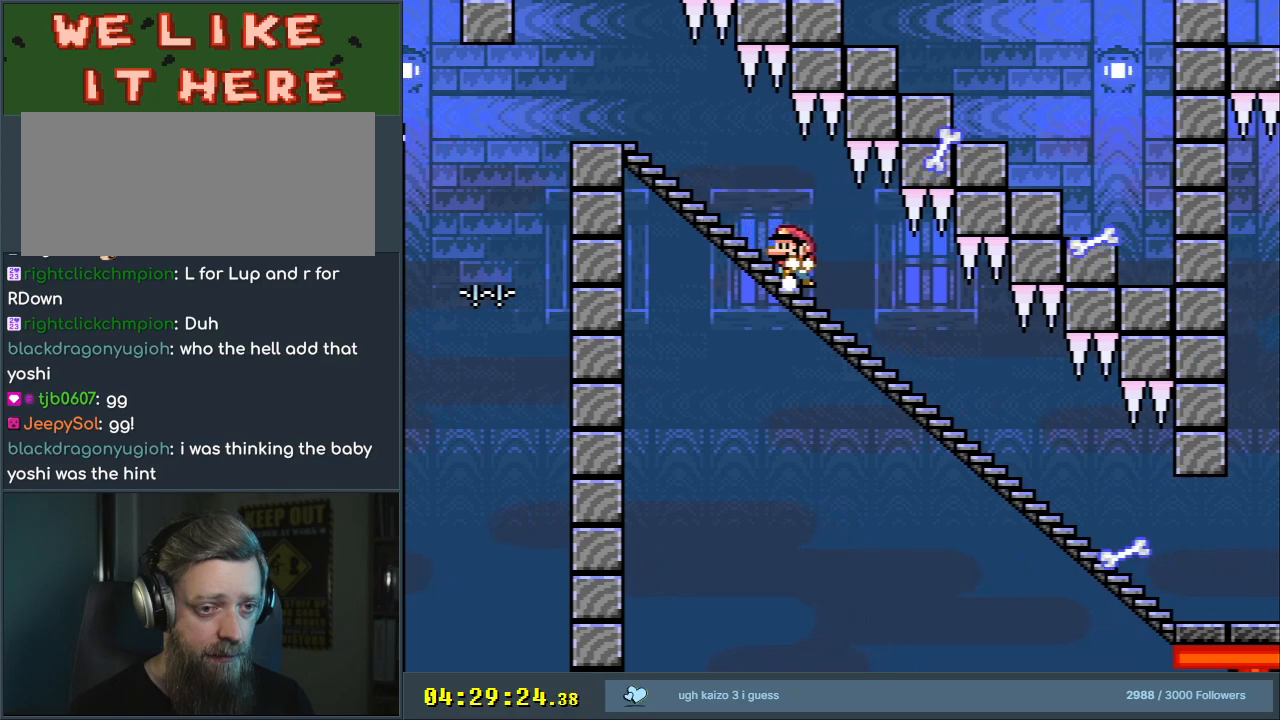
{"buttons": ["X", "DPAD_LEFT"], "events": [[117, "DPAD_LEFT", "up"], [483, "DPAD_LEFT", "down"]]}
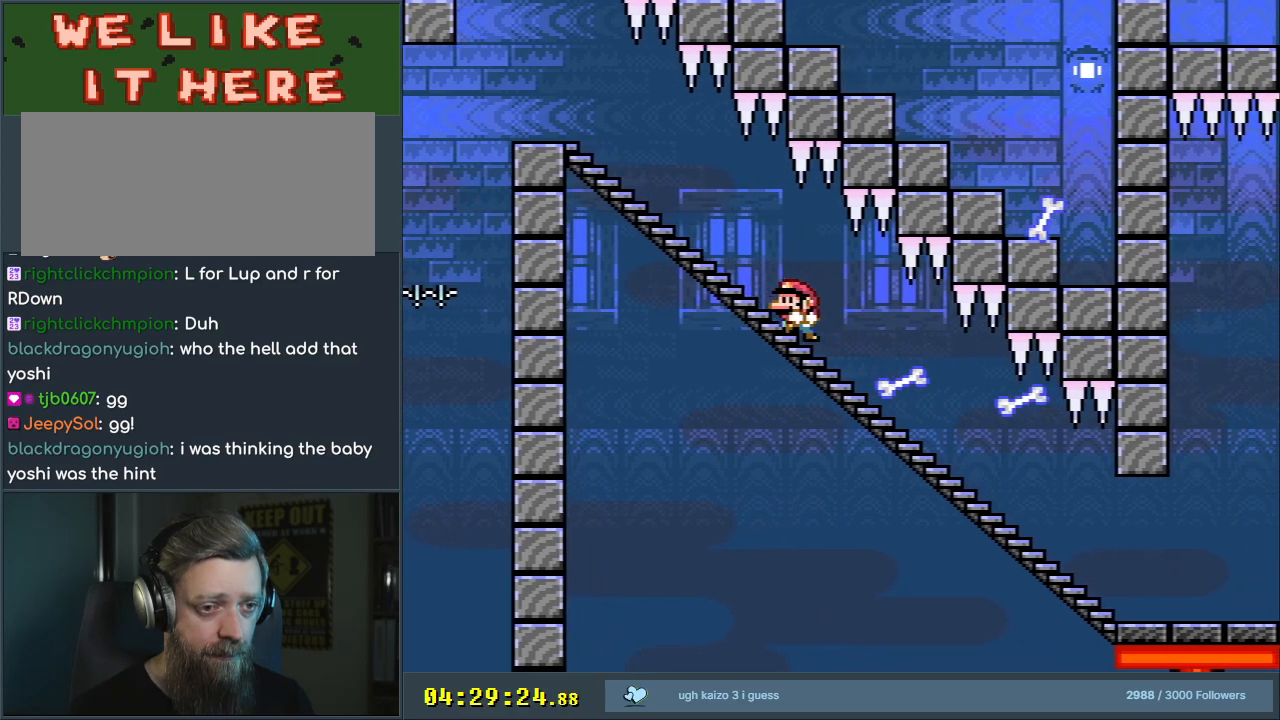
{"buttons": ["X"], "events": [[117, "DPAD_LEFT", "up"]]}
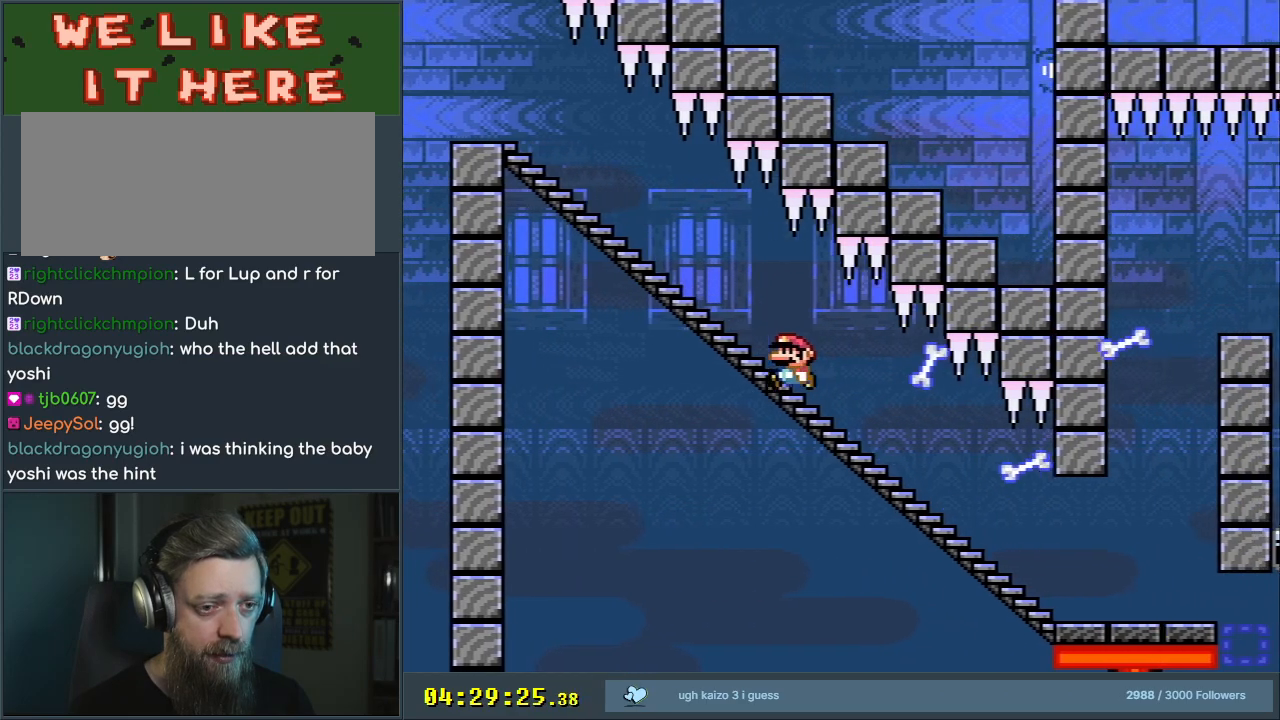
{"buttons": [], "events": [[100, "DPAD_LEFT", "down"], [300, "DPAD_LEFT", "up"], [450, "X", "up"]]}
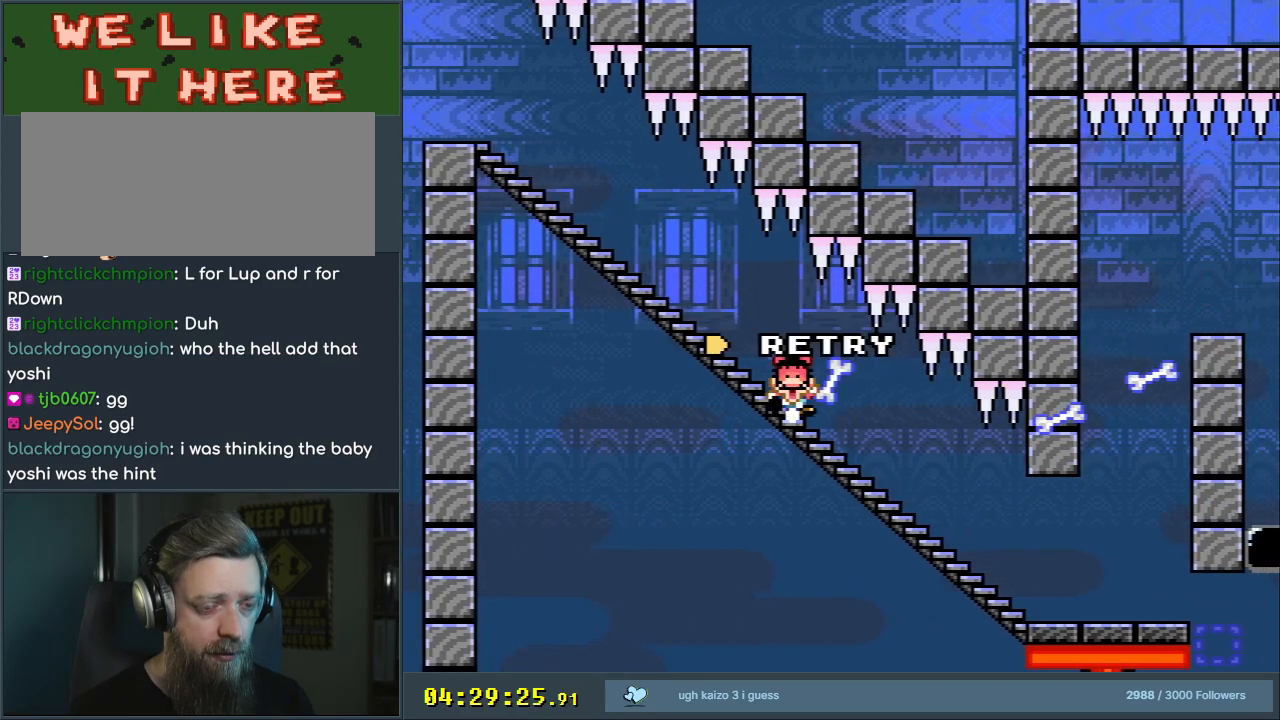
{"buttons": ["A"], "events": [[267, "A", "down"], [383, "A", "up"], [483, "A", "down"]]}
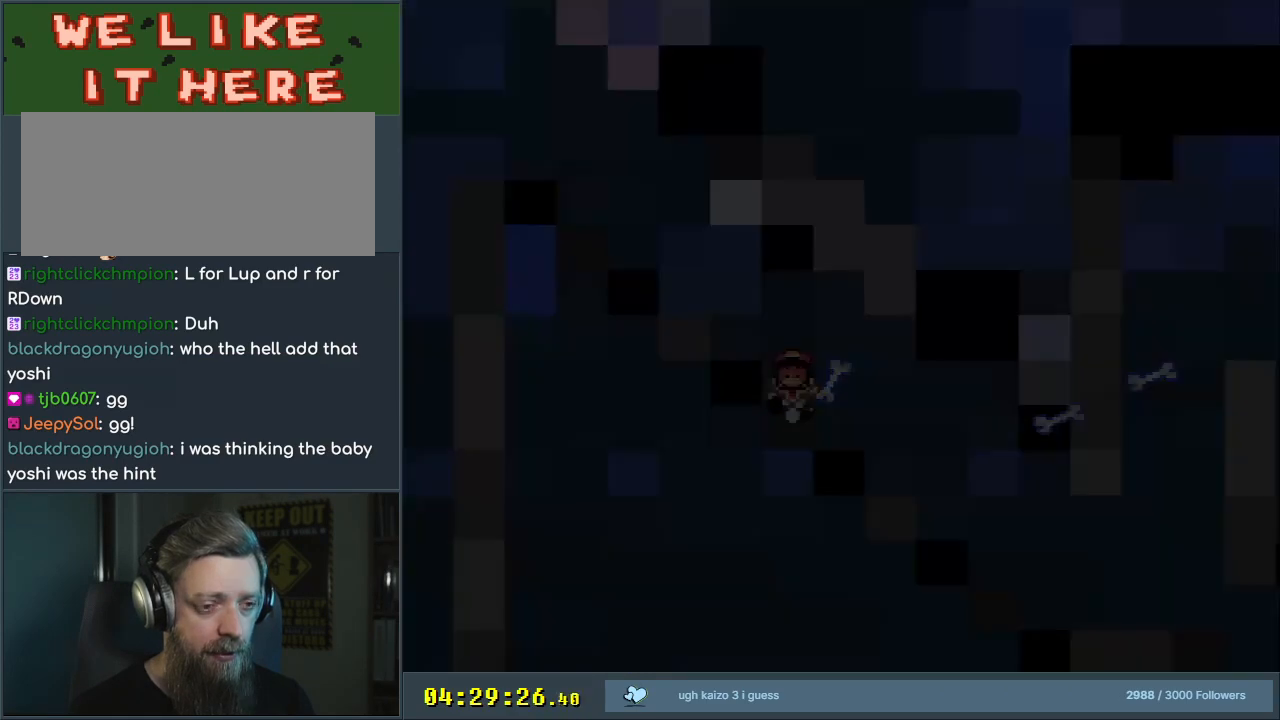
{"buttons": ["A", "X"], "events": [[117, "A", "up"], [317, "A", "down"], [317, "X", "down"]]}
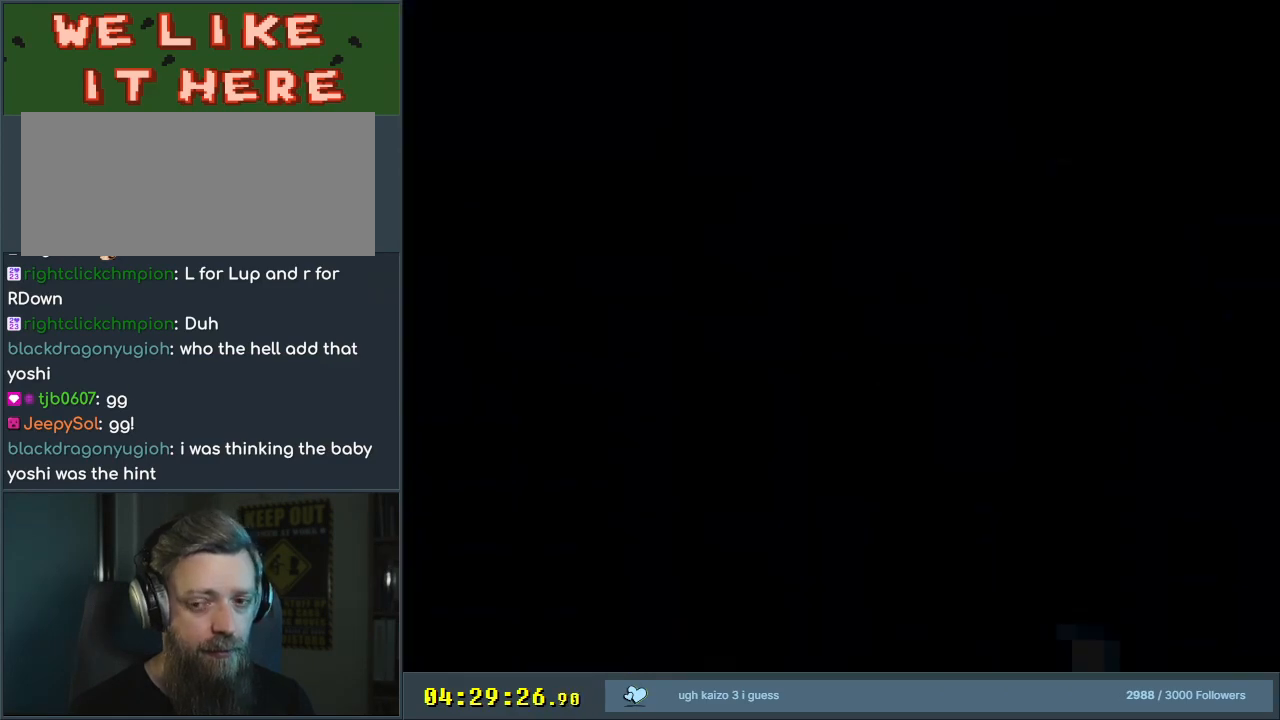
{"buttons": ["Y"], "events": [[67, "A", "up"], [67, "X", "up"], [367, "Y", "down"]]}
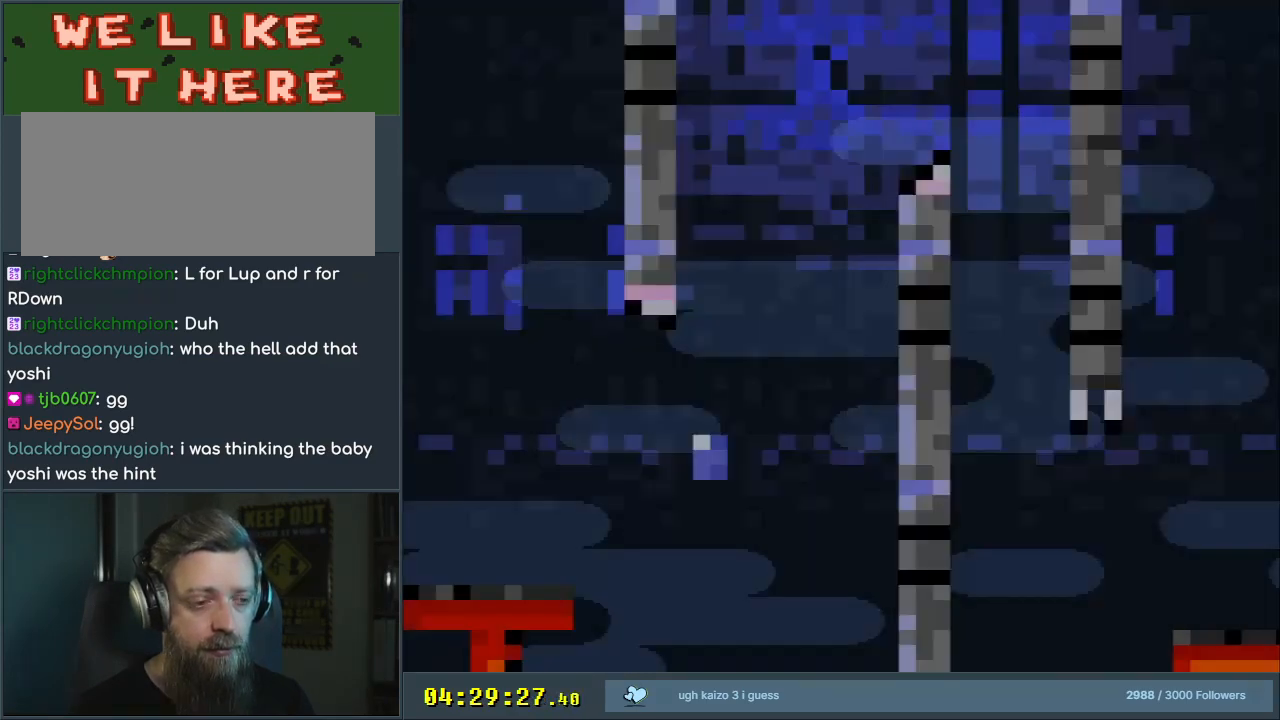
{"buttons": ["B", "Y", "DPAD_LEFT"], "events": [[100, "B", "down"], [100, "DPAD_RIGHT", "down"], [233, "B", "up"], [250, "DPAD_RIGHT", "up"], [400, "B", "down"], [433, "DPAD_LEFT", "down"]]}
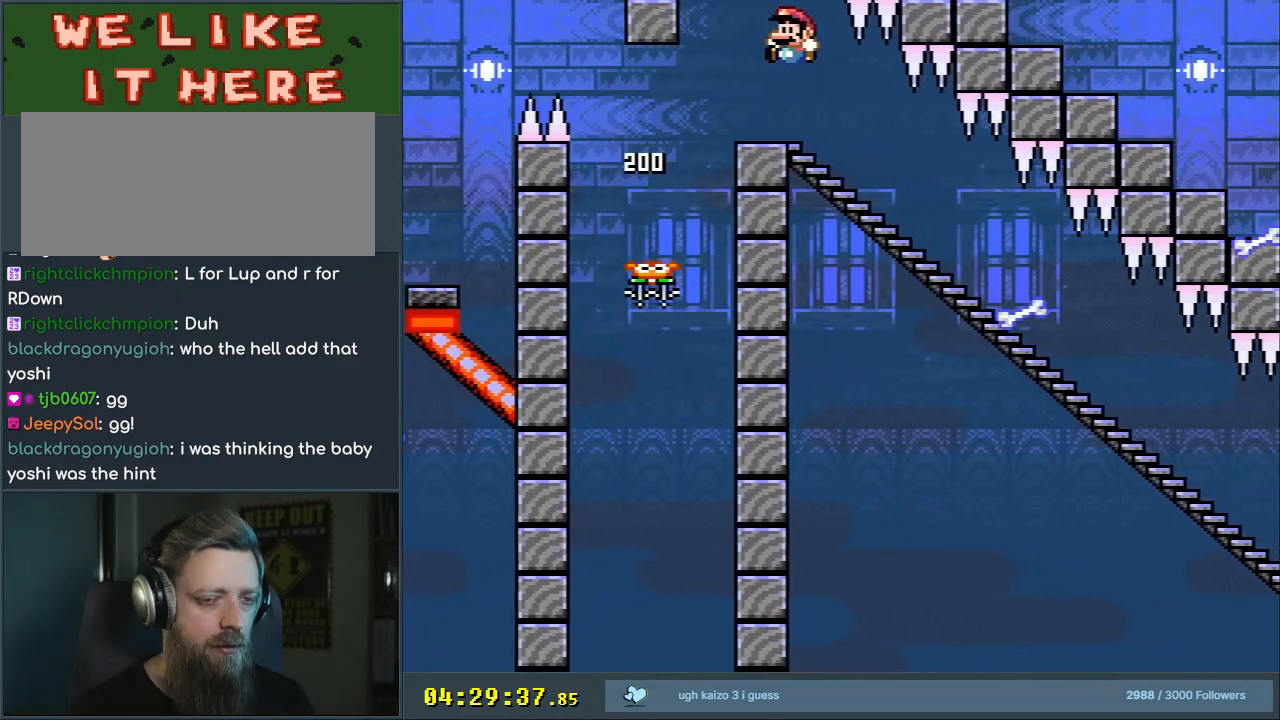
{"buttons": ["Y"], "events": [[50, "DPAD_UP", "down"], [67, "DPAD_LEFT", "up"], [67, "DPAD_RIGHT", "down"], [67, "DPAD_UP", "up"], [217, "DPAD_RIGHT", "up"], [250, "B", "up"]]}
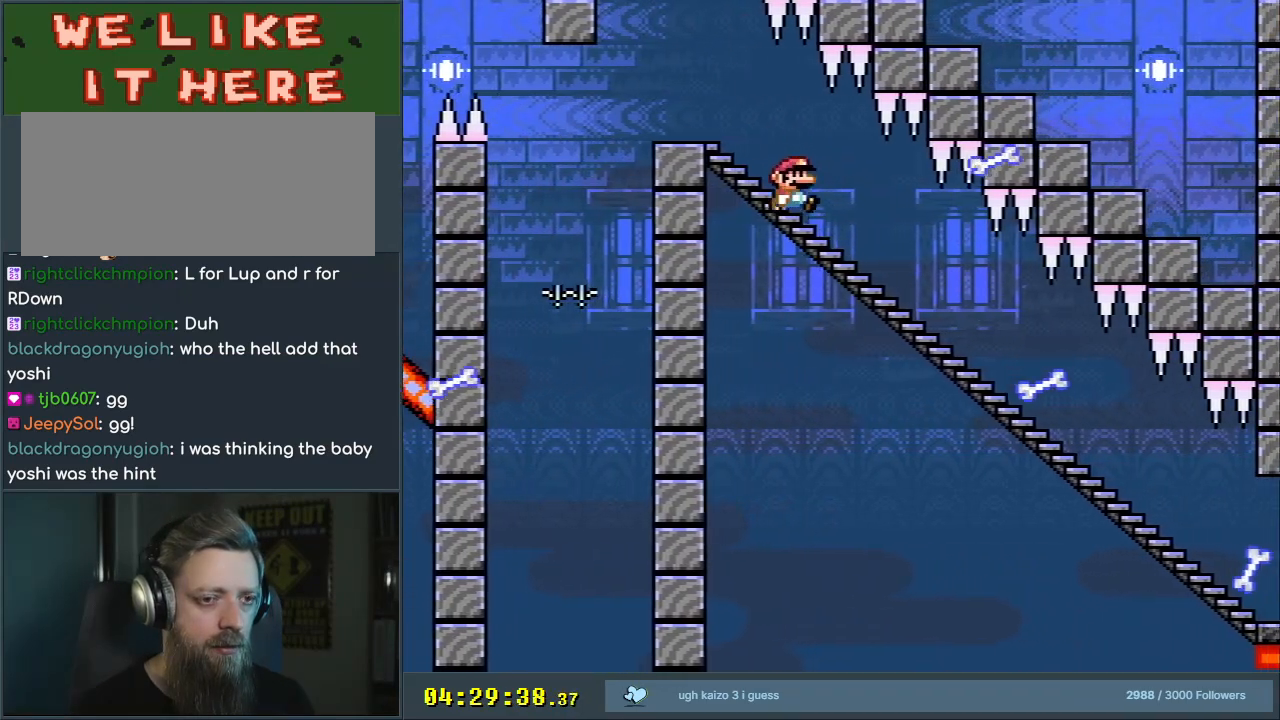
{"buttons": ["Y", "DPAD_LEFT"], "events": [[183, "DPAD_RIGHT", "down"], [317, "DPAD_RIGHT", "up"], [483, "DPAD_LEFT", "down"]]}
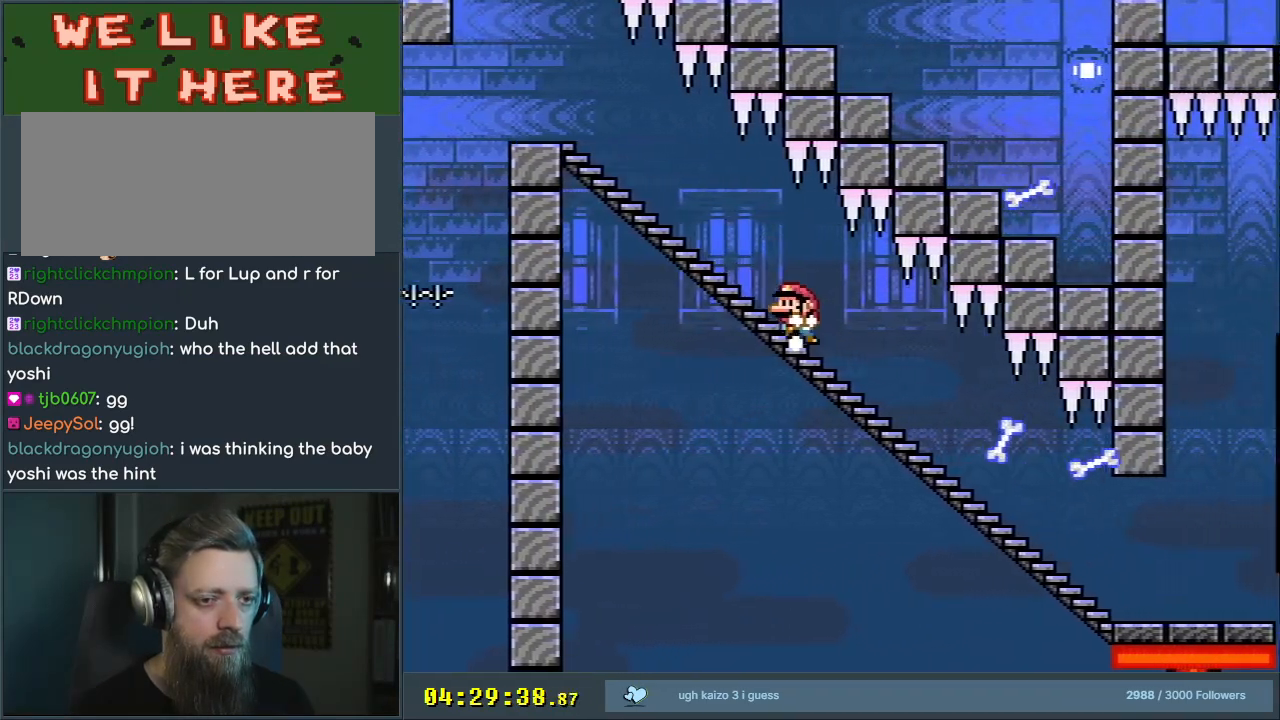
{"buttons": ["Y", "DPAD_LEFT"], "events": [[233, "DPAD_LEFT", "up"], [350, "DPAD_LEFT", "down"]]}